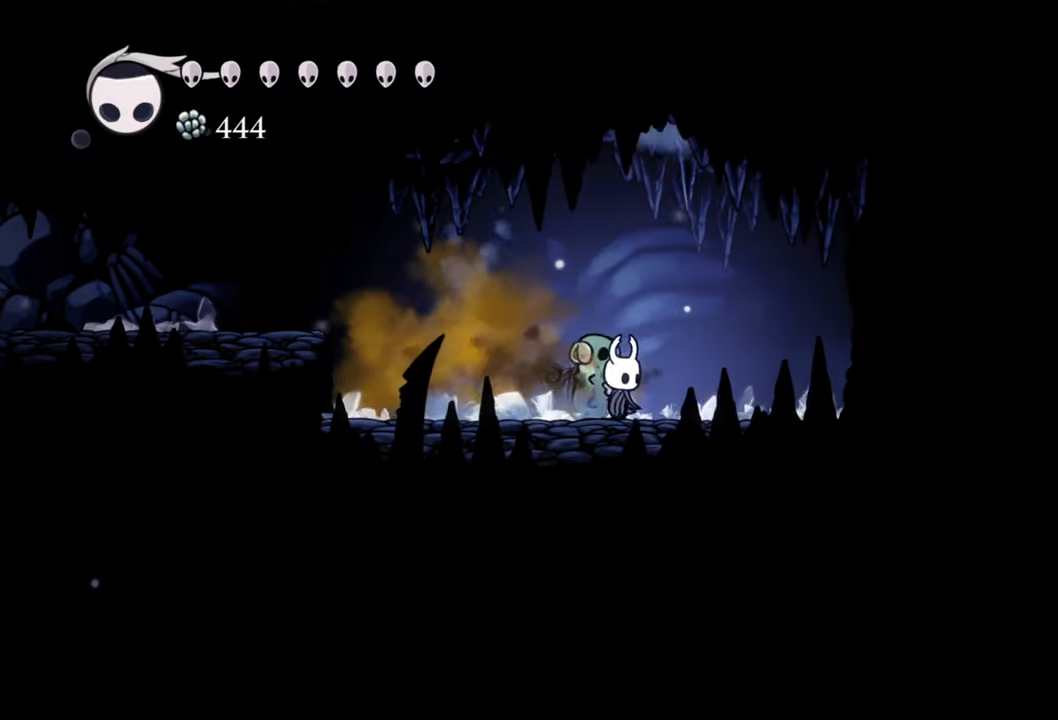
Gameplay with a controller (Xbox layout); each line is a JSON object with the inputs held at the frame after it (dt_ms = milliseconds from this image to that frame). "events" lists button and stick changes between this image and that frame as [ms after this image, input, new state], when the widget could be followed in between. Not read: left_stick right_stick.
{"dt_ms": 500, "buttons": [], "events": [[160, "A", "down"], [340, "A", "up"]]}
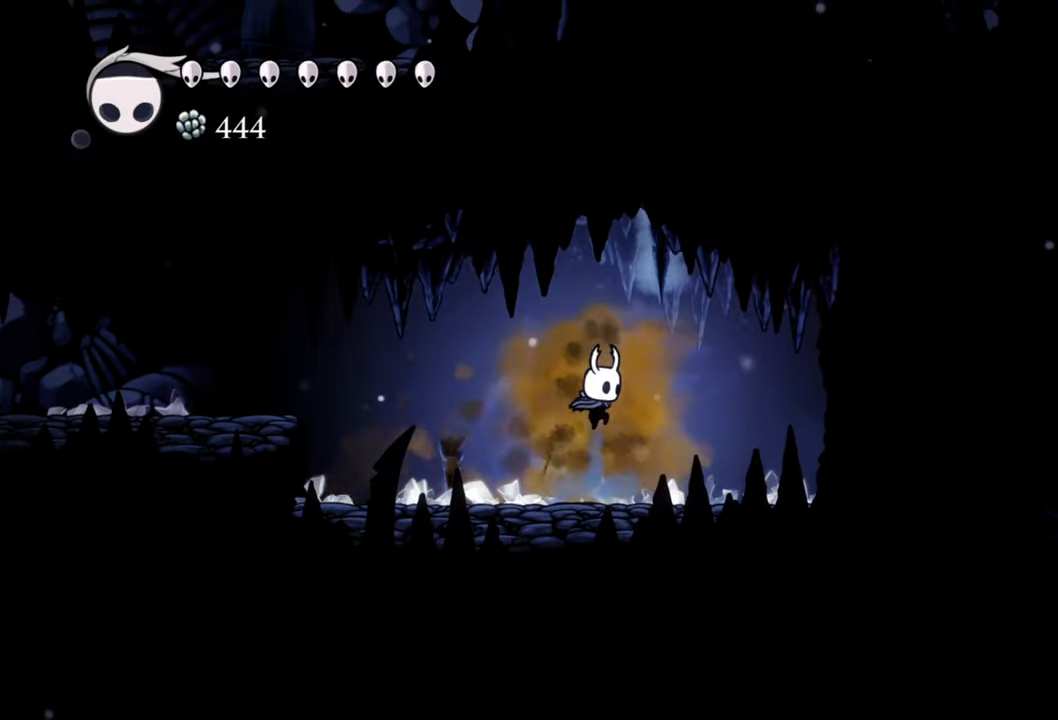
{"dt_ms": 500, "buttons": ["DPAD_LEFT"], "events": [[160, "DPAD_LEFT", "down"], [260, "R2", "down"], [440, "R2", "up"]]}
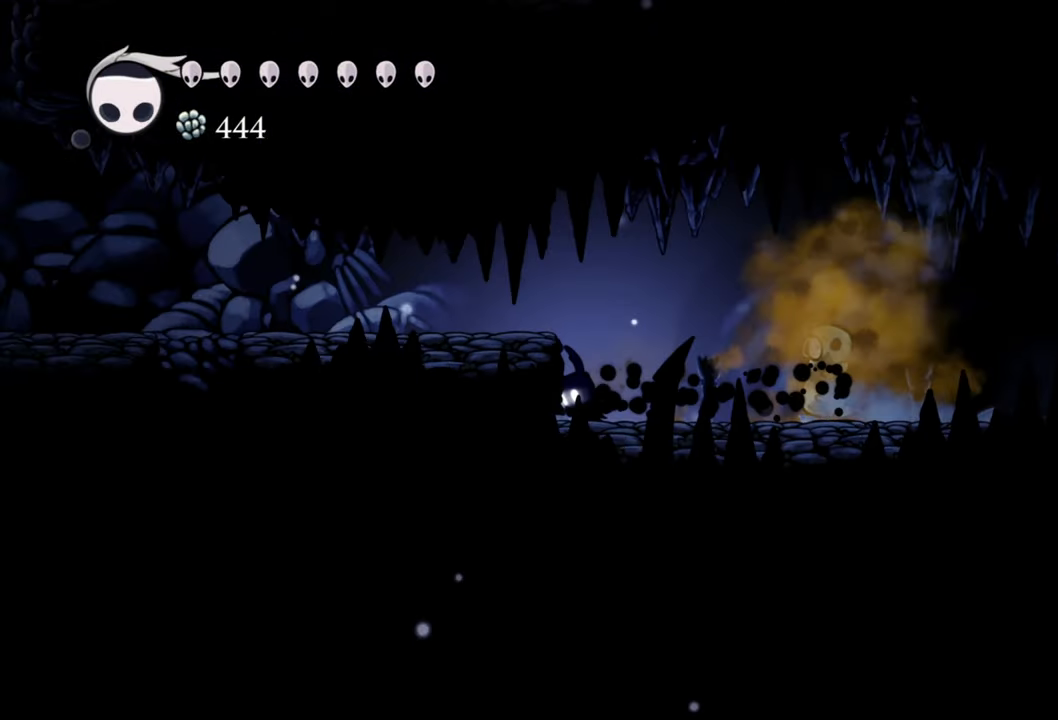
{"dt_ms": 500, "buttons": ["DPAD_RIGHT"], "events": [[120, "DPAD_LEFT", "up"], [500, "DPAD_RIGHT", "down"]]}
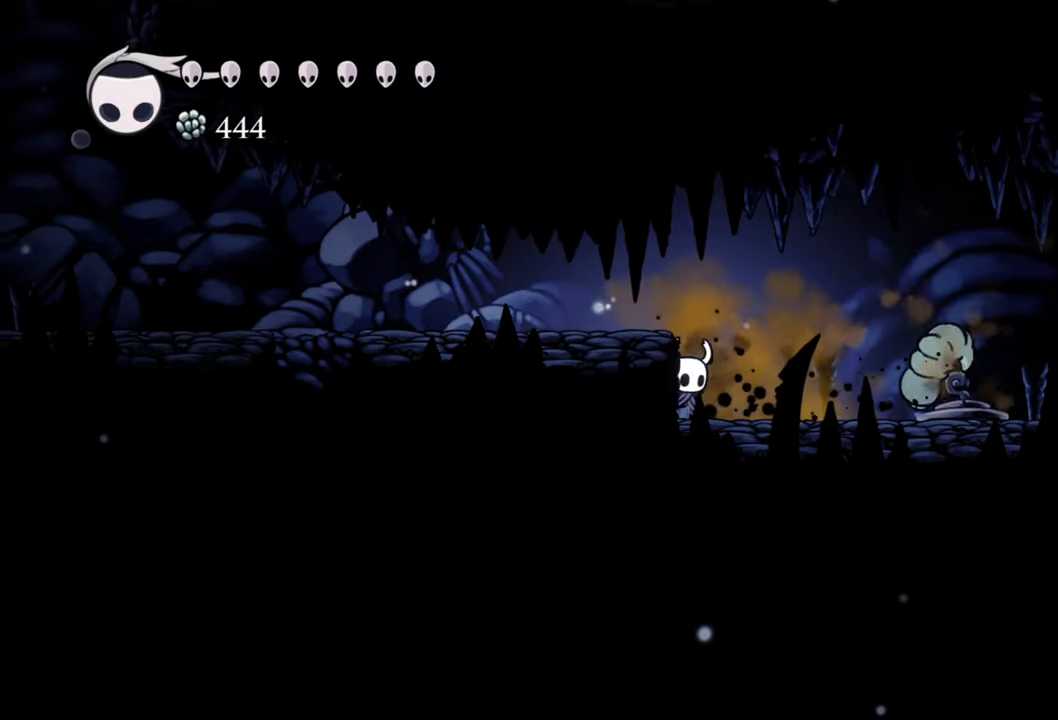
{"dt_ms": 500, "buttons": [], "events": [[340, "A", "down"], [400, "DPAD_RIGHT", "up"], [500, "A", "up"]]}
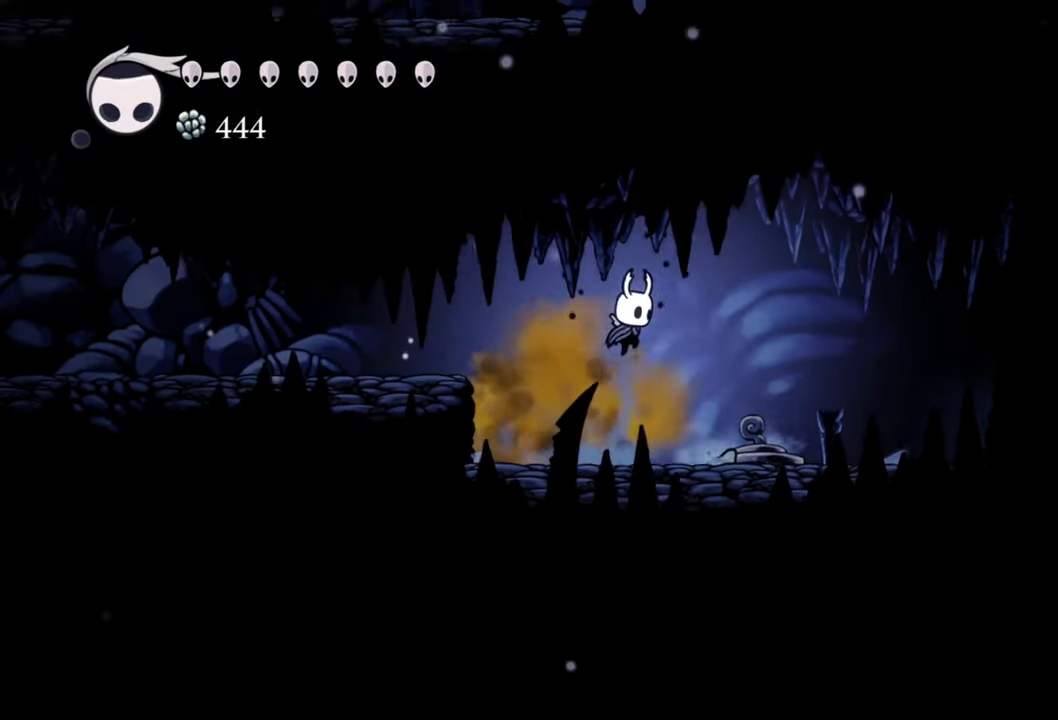
{"dt_ms": 500, "buttons": ["A", "DPAD_LEFT"], "events": [[220, "DPAD_LEFT", "down"], [420, "A", "down"]]}
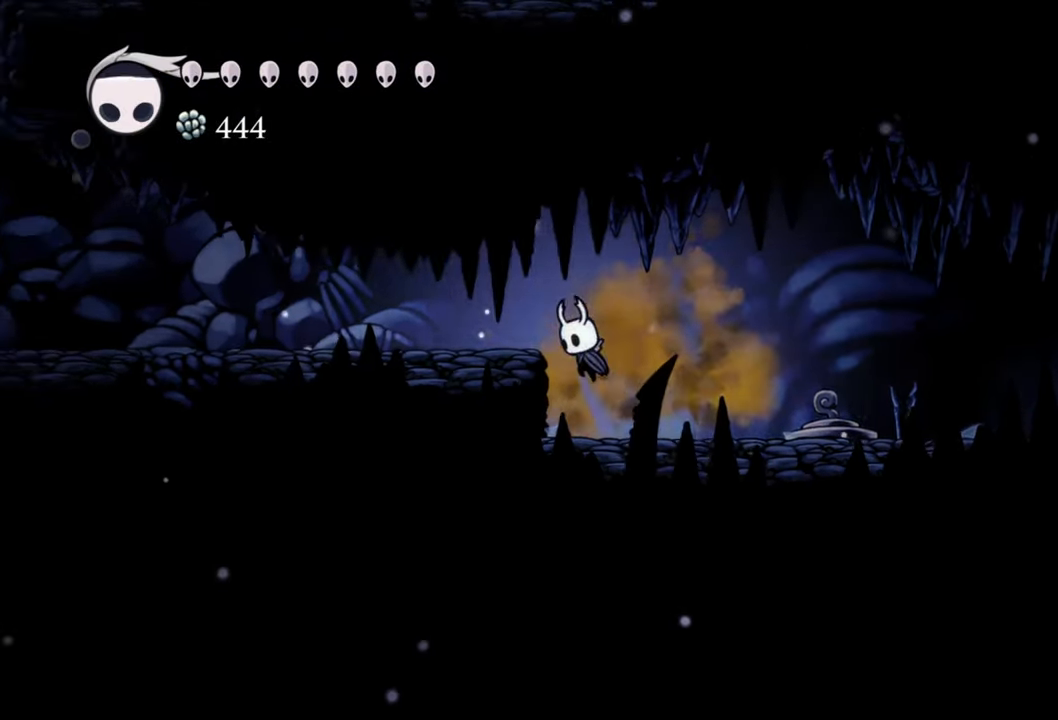
{"dt_ms": 500, "buttons": [], "events": [[180, "A", "up"], [260, "R2", "down"], [360, "DPAD_LEFT", "up"], [400, "R2", "up"]]}
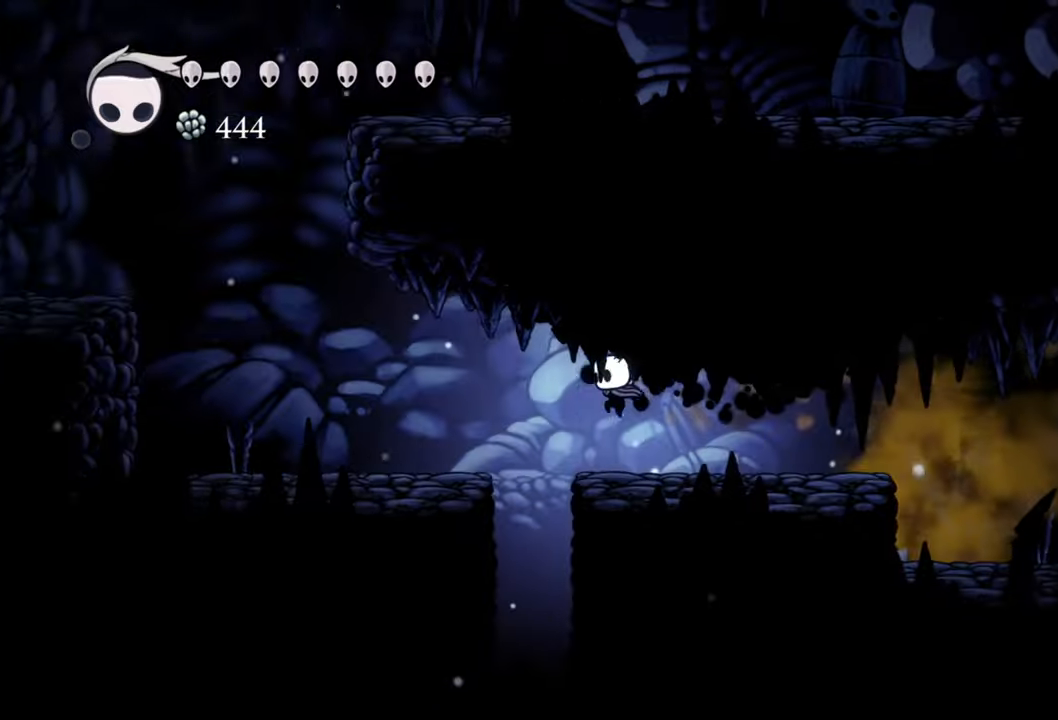
{"dt_ms": 500, "buttons": ["L1"], "events": [[240, "L1", "down"]]}
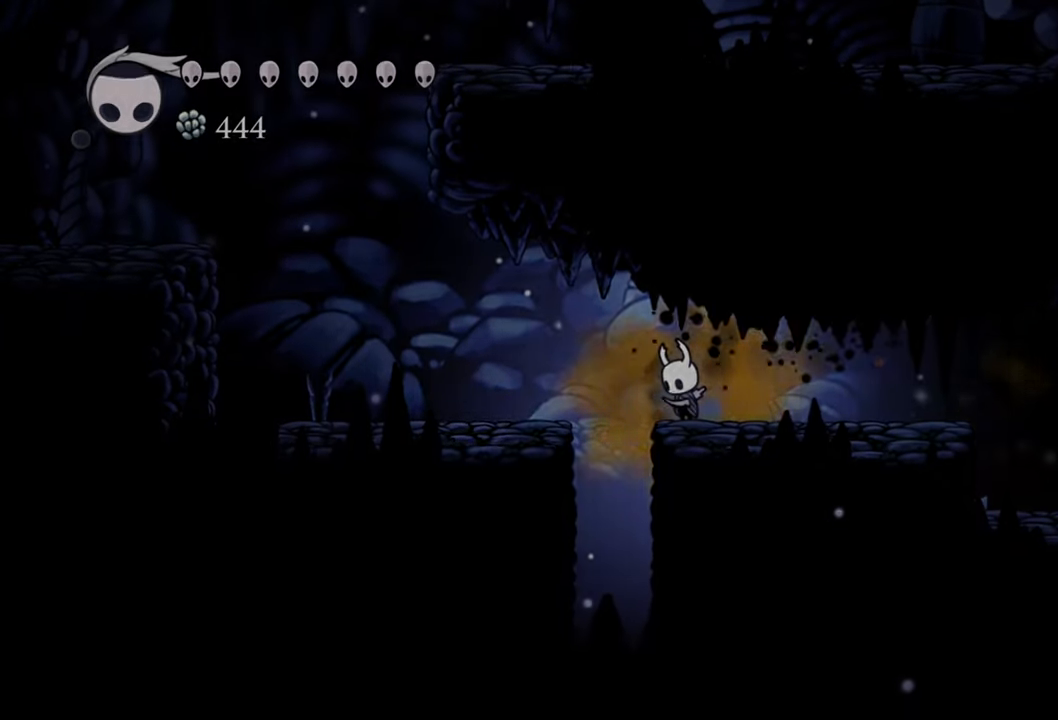
{"dt_ms": 500, "buttons": ["L1"], "events": []}
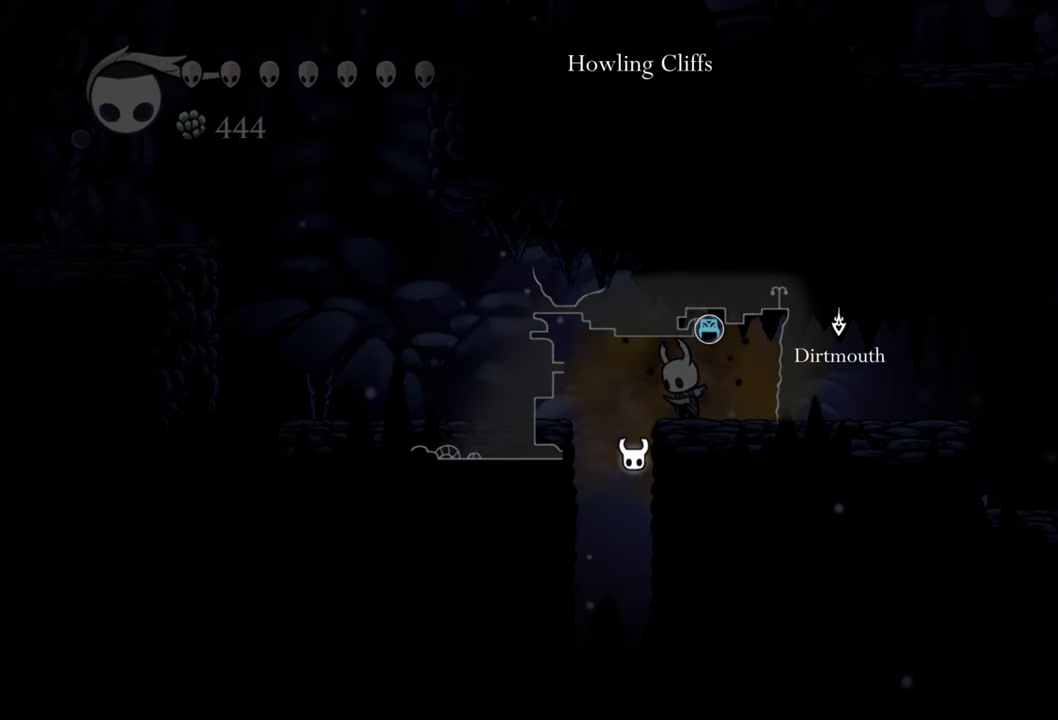
{"dt_ms": 500, "buttons": [], "events": [[460, "L1", "up"]]}
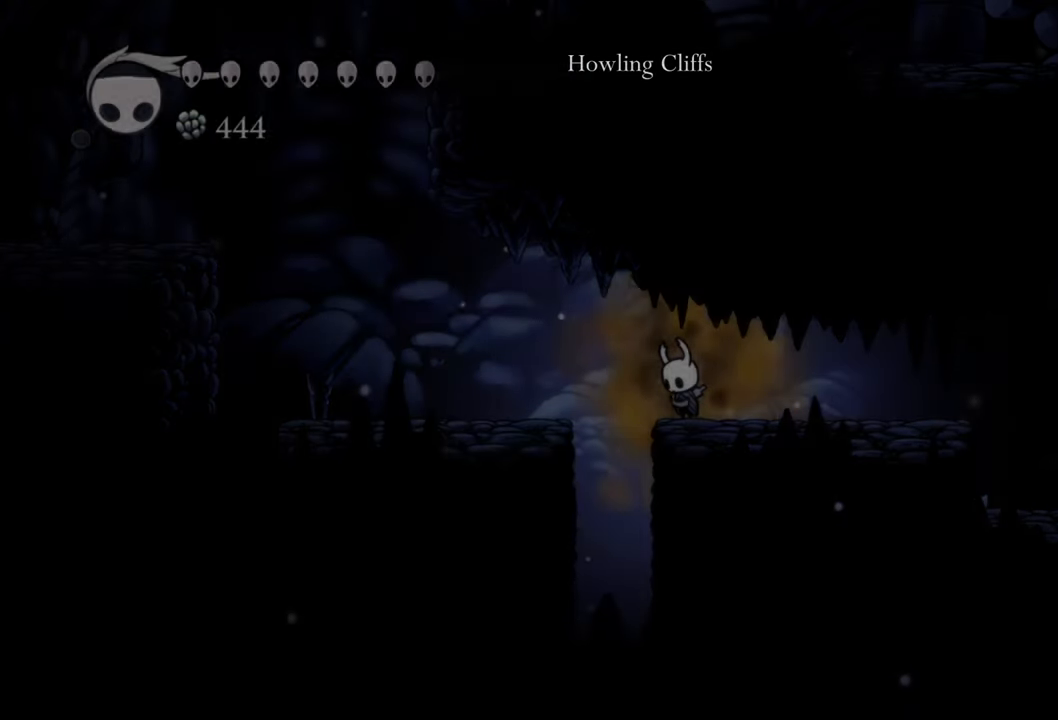
{"dt_ms": 500, "buttons": ["A"], "events": [[60, "DPAD_LEFT", "down"], [80, "A", "down"], [320, "A", "up"], [420, "A", "down"], [440, "DPAD_LEFT", "up"]]}
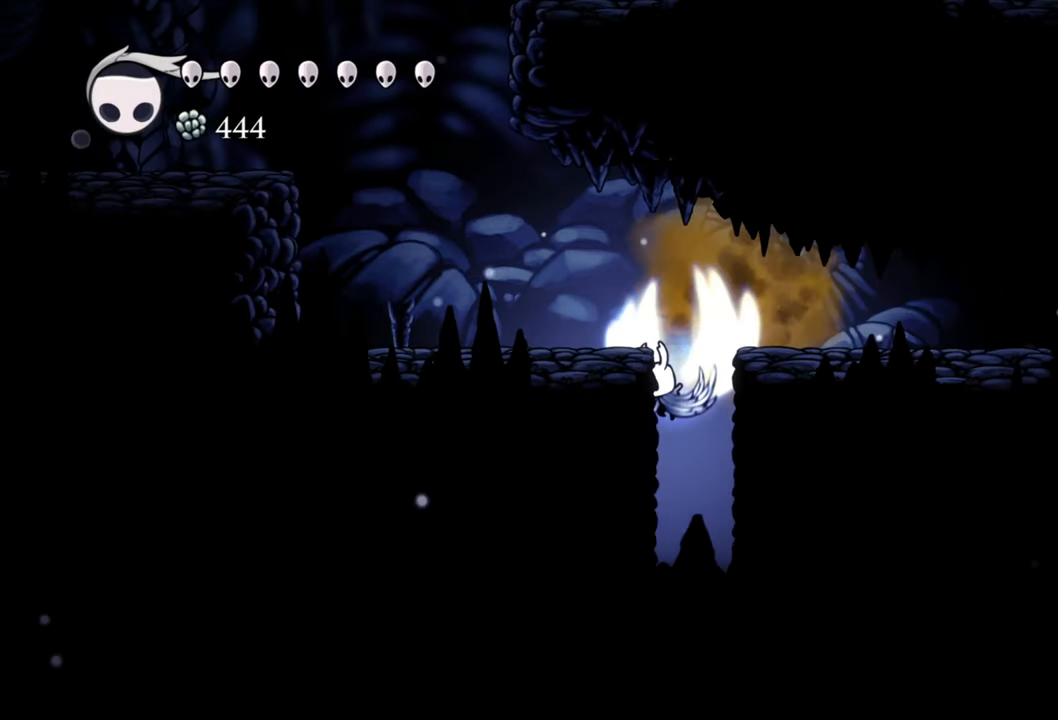
{"dt_ms": 500, "buttons": ["DPAD_LEFT"], "events": [[180, "A", "up"], [240, "DPAD_LEFT", "down"], [280, "A", "down"], [460, "A", "up"]]}
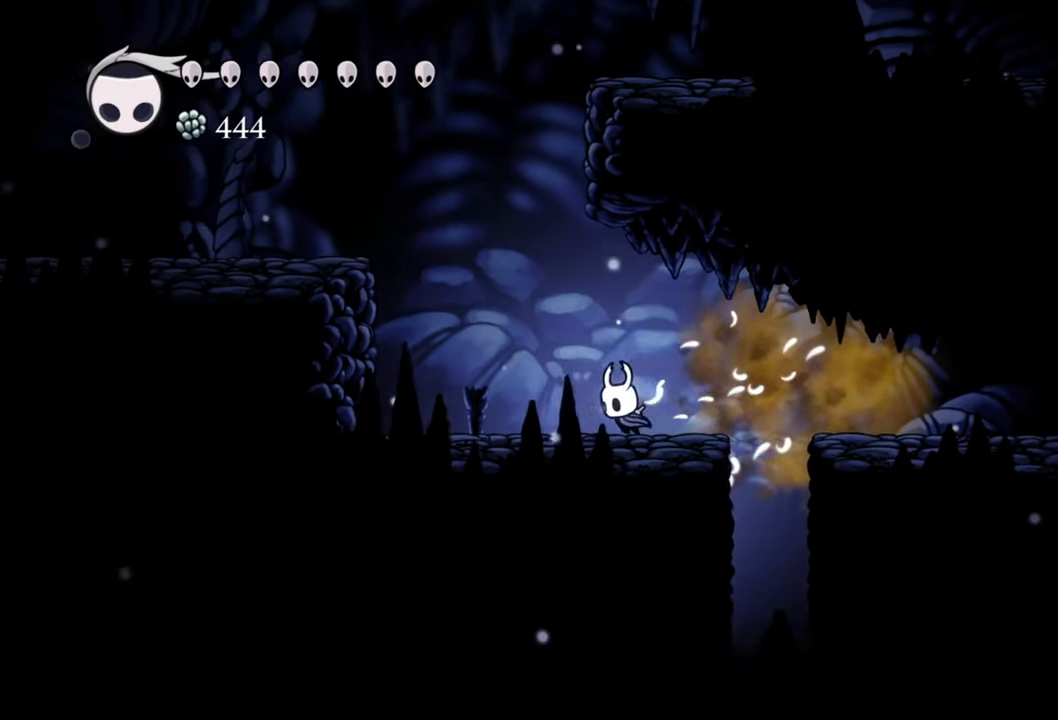
{"dt_ms": 500, "buttons": ["A", "DPAD_LEFT"], "events": [[100, "R2", "down"], [260, "R2", "up"], [320, "A", "down"]]}
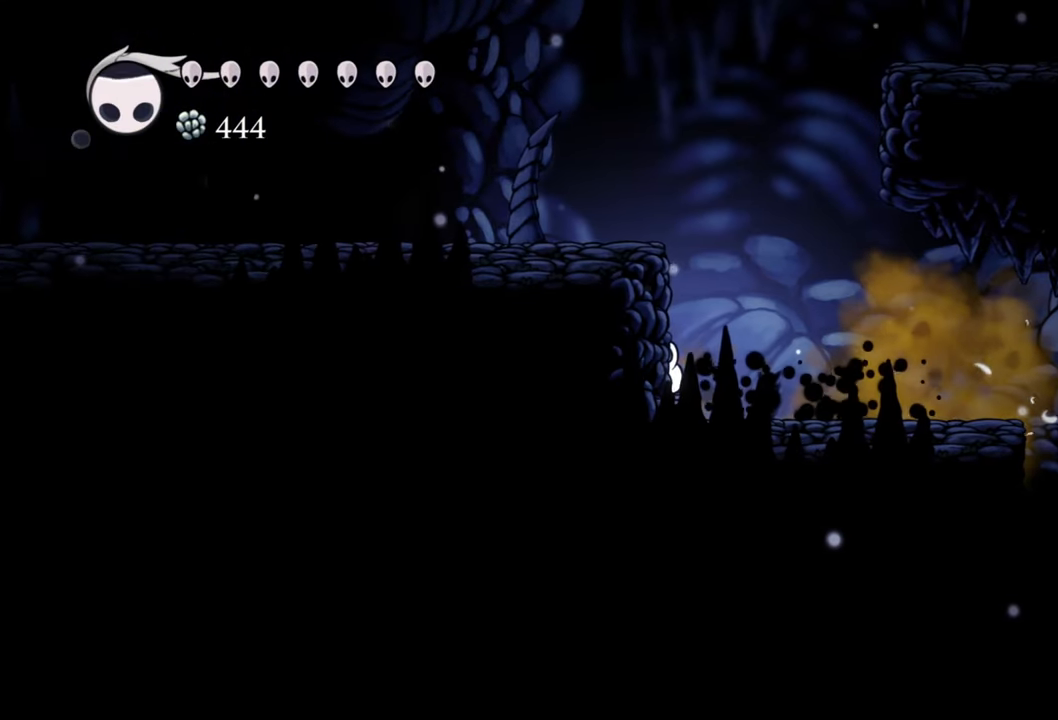
{"dt_ms": 500, "buttons": ["A"], "events": [[240, "A", "up"], [260, "DPAD_LEFT", "up"], [320, "A", "down"]]}
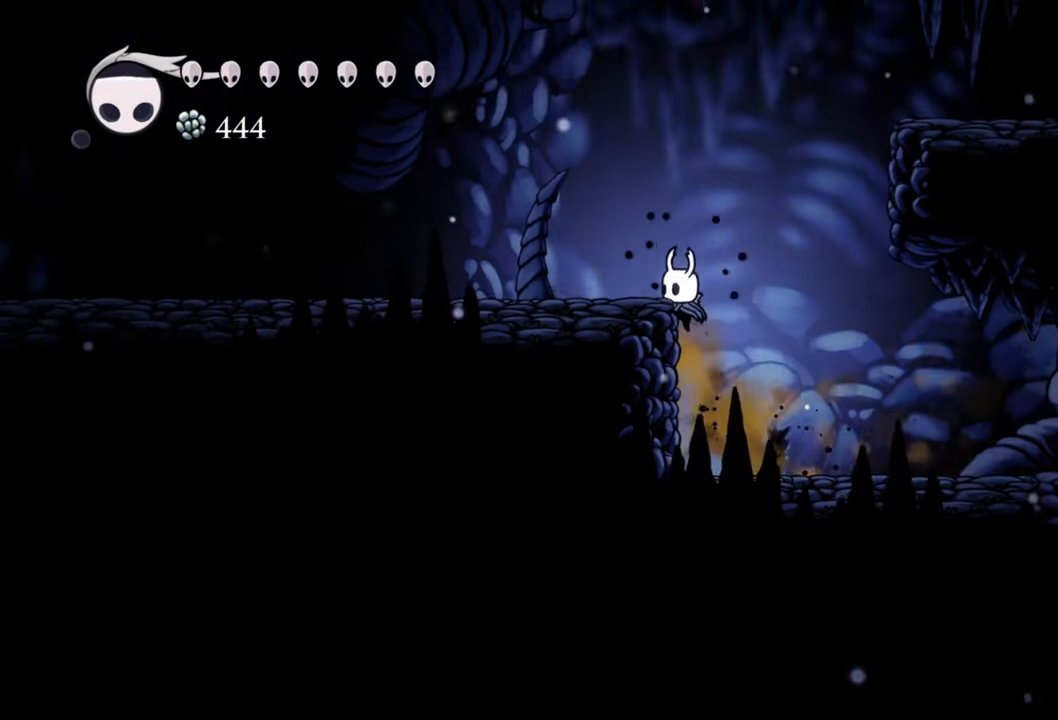
{"dt_ms": 500, "buttons": ["DPAD_LEFT"], "events": [[120, "DPAD_LEFT", "down"], [160, "A", "up"], [200, "R2", "down"], [420, "R2", "up"]]}
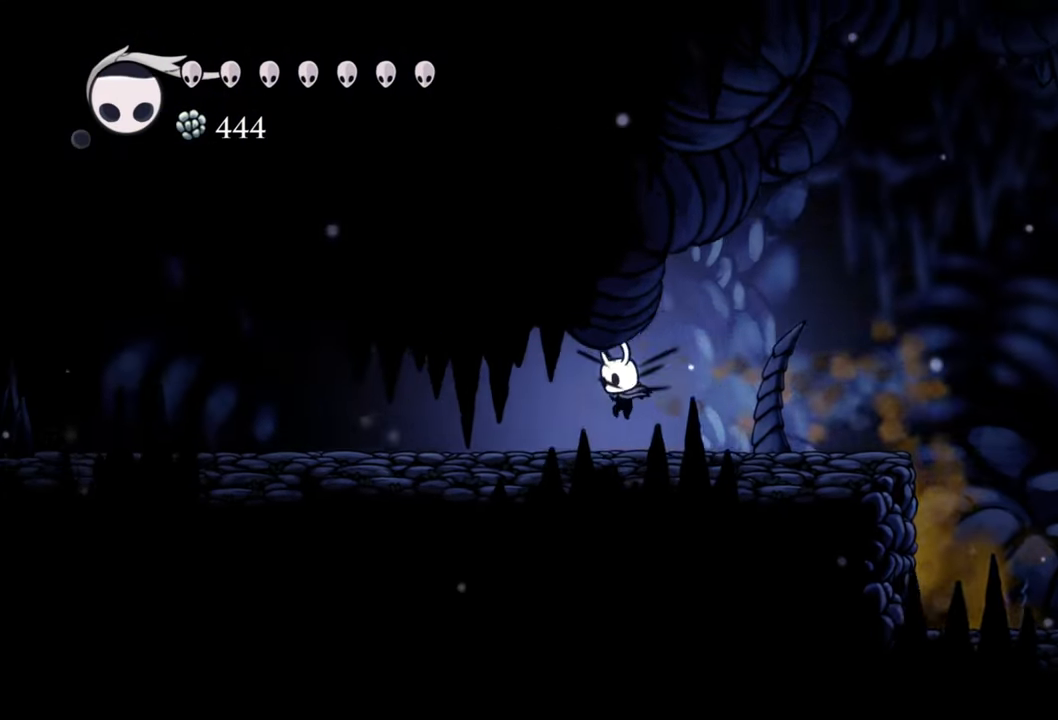
{"dt_ms": 500, "buttons": ["A", "R2", "DPAD_LEFT"], "events": [[240, "R2", "down"], [460, "A", "down"]]}
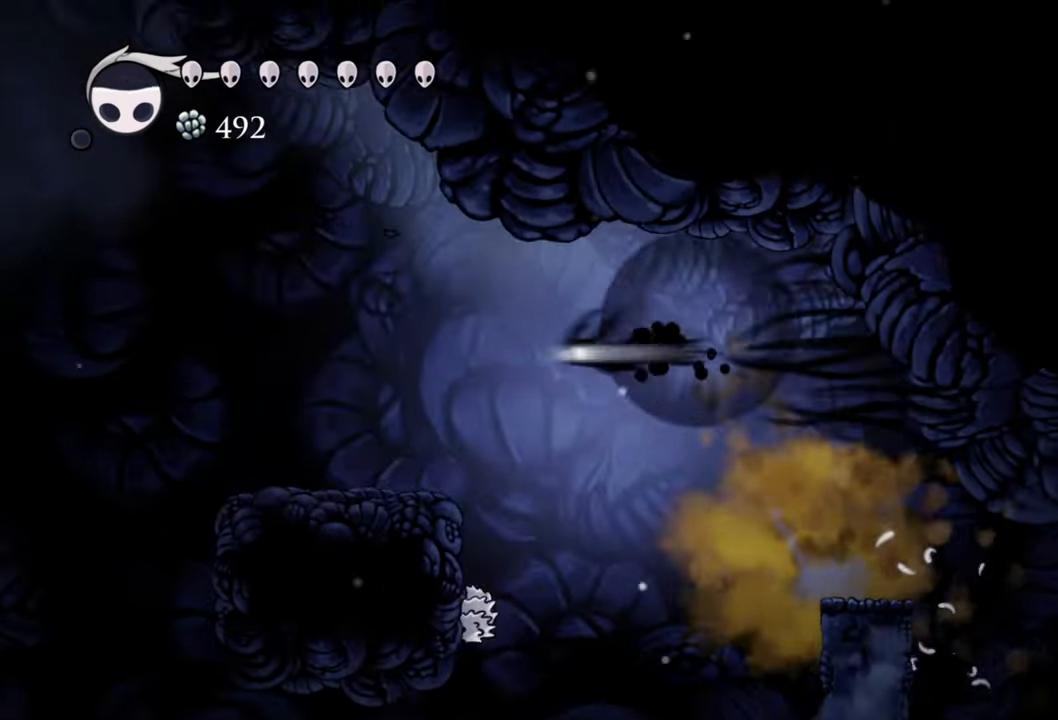
{"dt_ms": 500, "buttons": ["DPAD_LEFT"], "events": [[220, "A", "up"], [300, "R2", "up"]]}
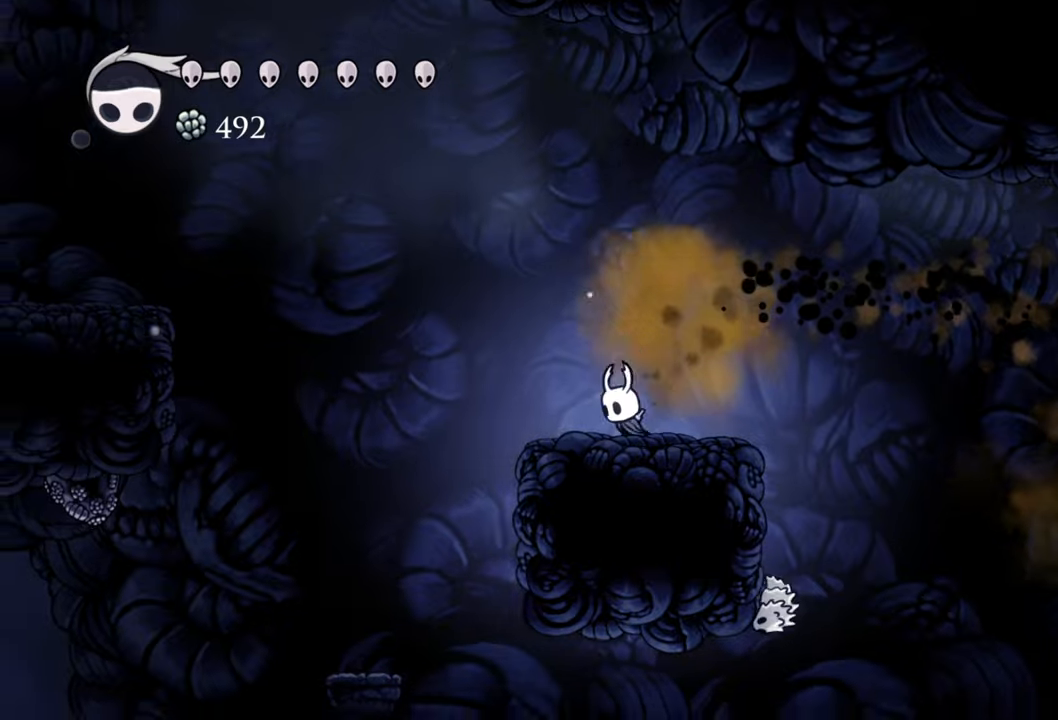
{"dt_ms": 500, "buttons": ["DPAD_LEFT"], "events": [[100, "A", "down"], [440, "A", "up"]]}
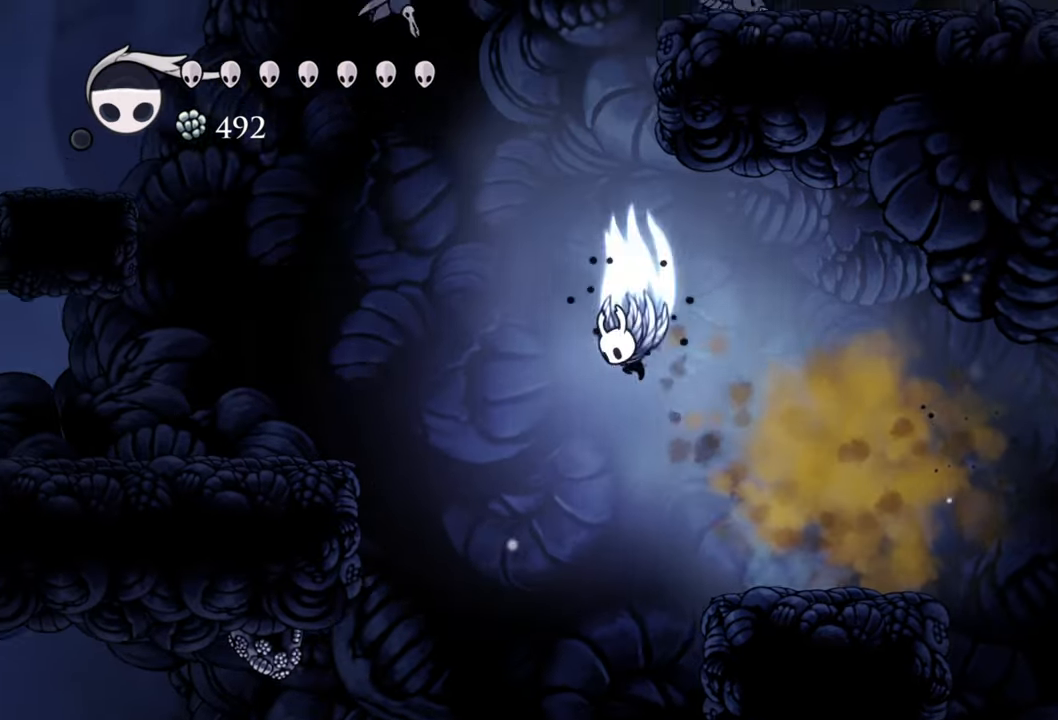
{"dt_ms": 500, "buttons": ["DPAD_LEFT"], "events": [[40, "A", "down"], [440, "A", "up"]]}
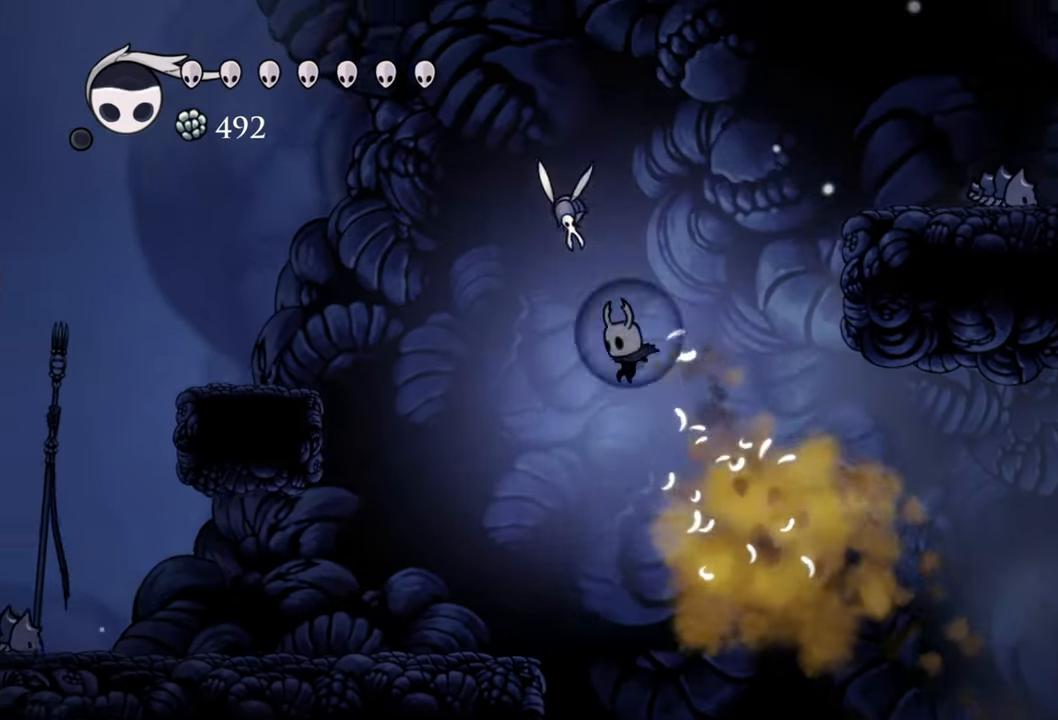
{"dt_ms": 500, "buttons": ["DPAD_LEFT"], "events": []}
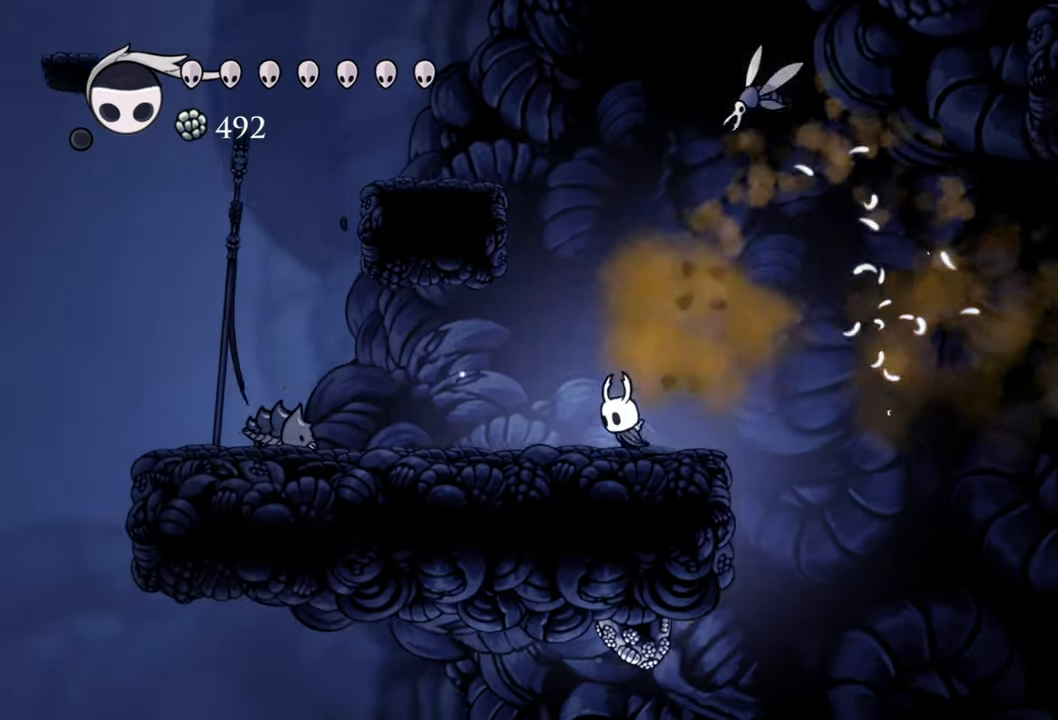
{"dt_ms": 500, "buttons": [], "events": [[80, "DPAD_LEFT", "up"], [140, "A", "down"], [260, "DPAD_RIGHT", "down"], [360, "A", "up"], [380, "DPAD_RIGHT", "up"], [380, "X", "down"], [480, "X", "up"]]}
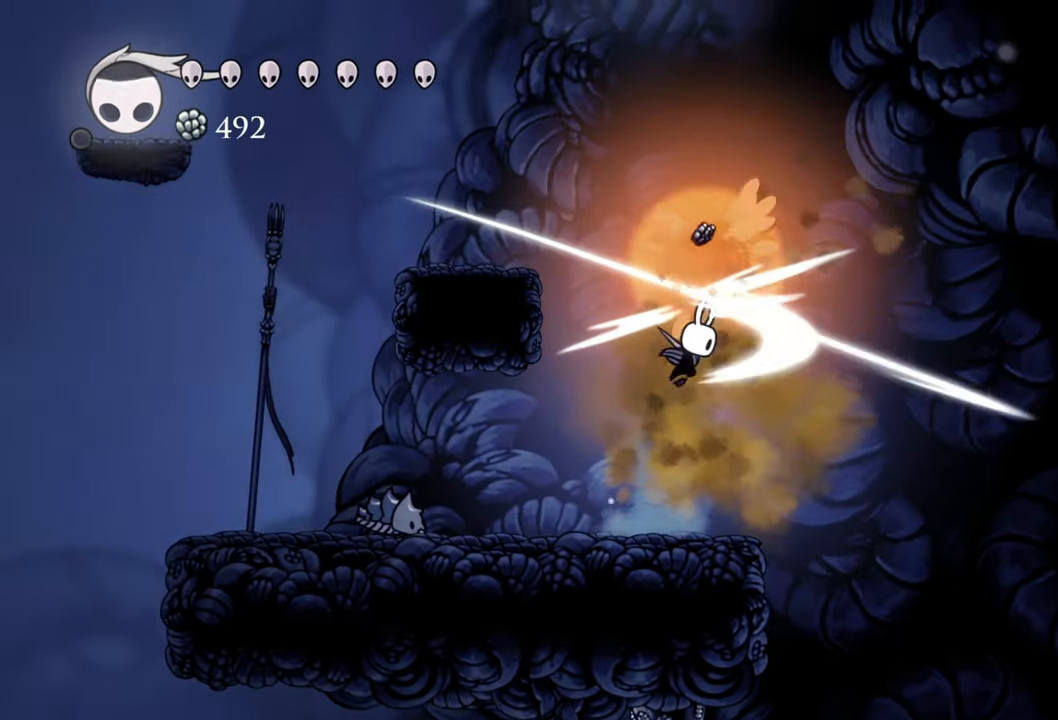
{"dt_ms": 500, "buttons": [], "events": [[40, "DPAD_LEFT", "down"], [380, "X", "down"], [420, "DPAD_LEFT", "up"], [480, "X", "up"]]}
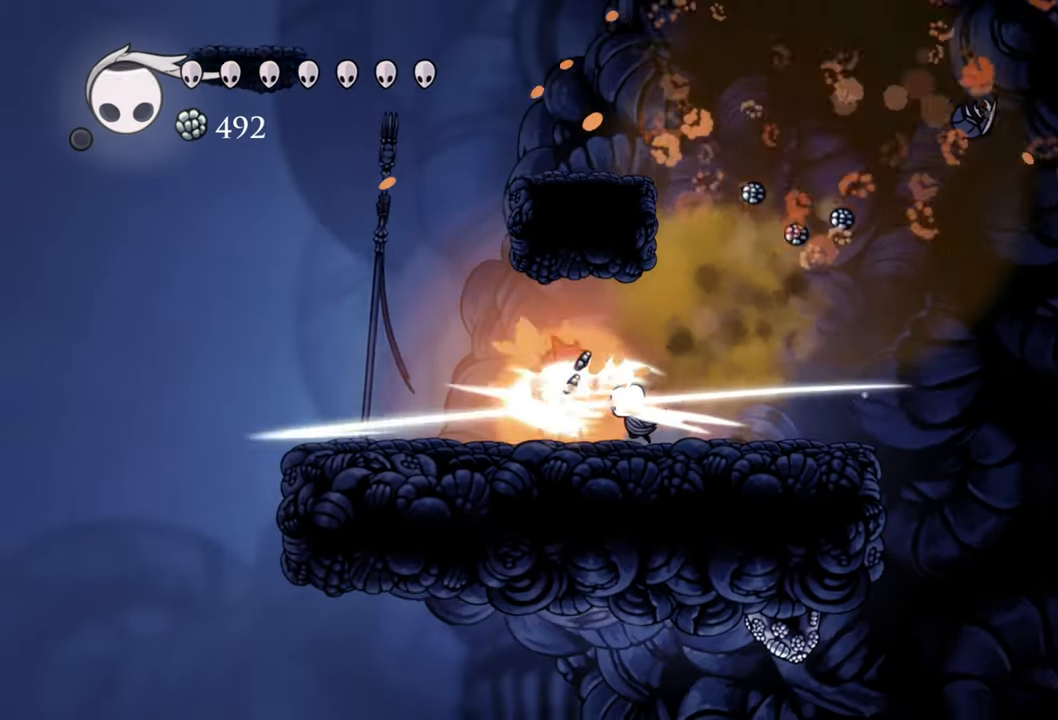
{"dt_ms": 500, "buttons": ["DPAD_LEFT"], "events": [[220, "DPAD_LEFT", "down"]]}
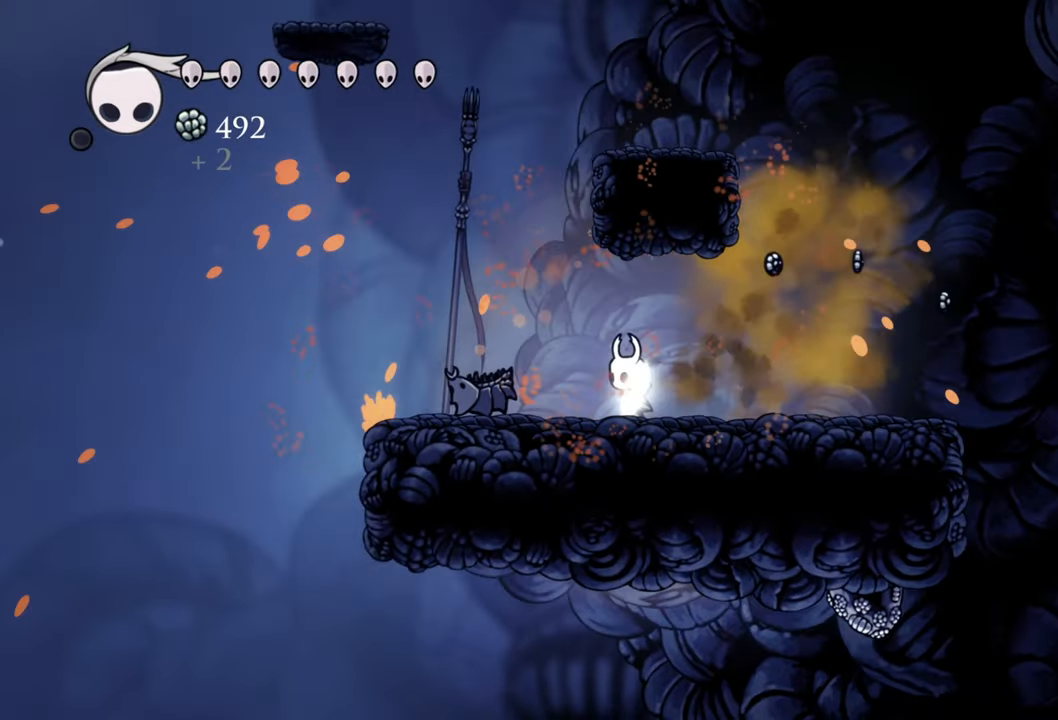
{"dt_ms": 500, "buttons": ["A"], "events": [[200, "A", "down"], [260, "DPAD_LEFT", "up"], [380, "A", "up"], [460, "A", "down"]]}
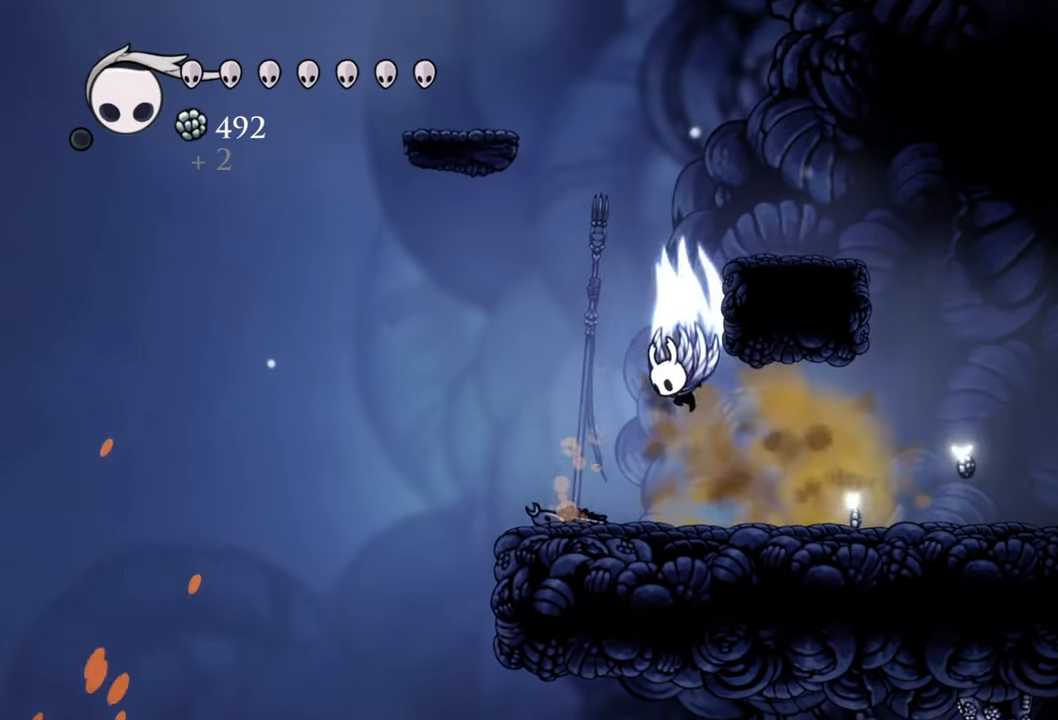
{"dt_ms": 500, "buttons": ["DPAD_RIGHT"], "events": [[320, "DPAD_RIGHT", "down"], [360, "A", "up"]]}
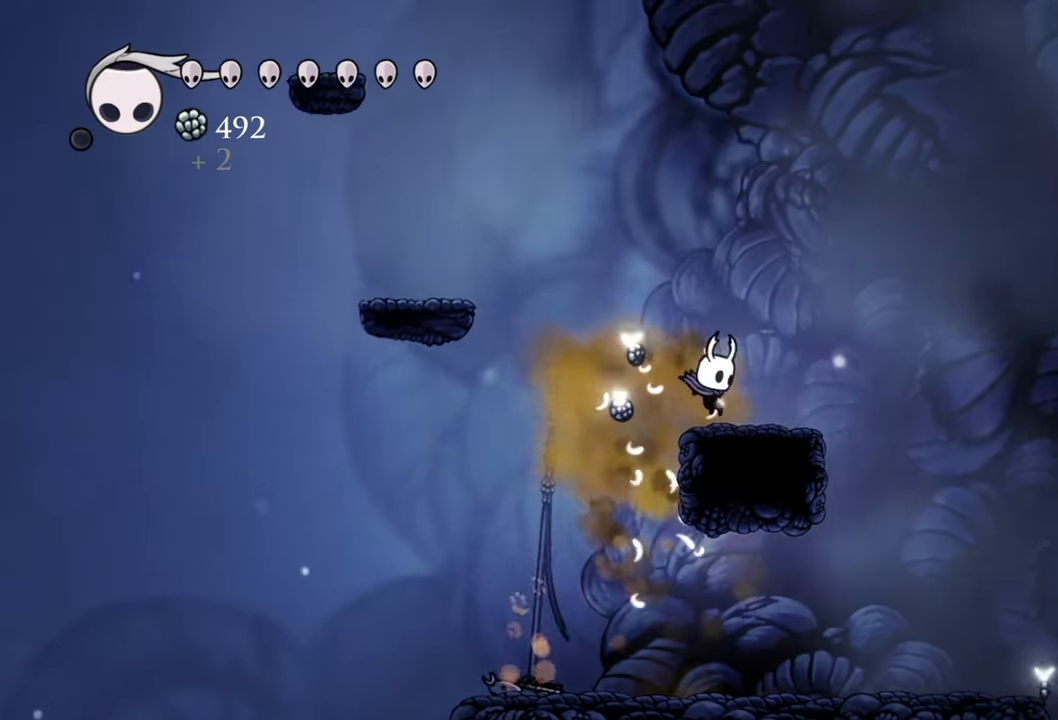
{"dt_ms": 500, "buttons": ["DPAD_RIGHT"], "events": [[180, "A", "down"], [480, "A", "up"]]}
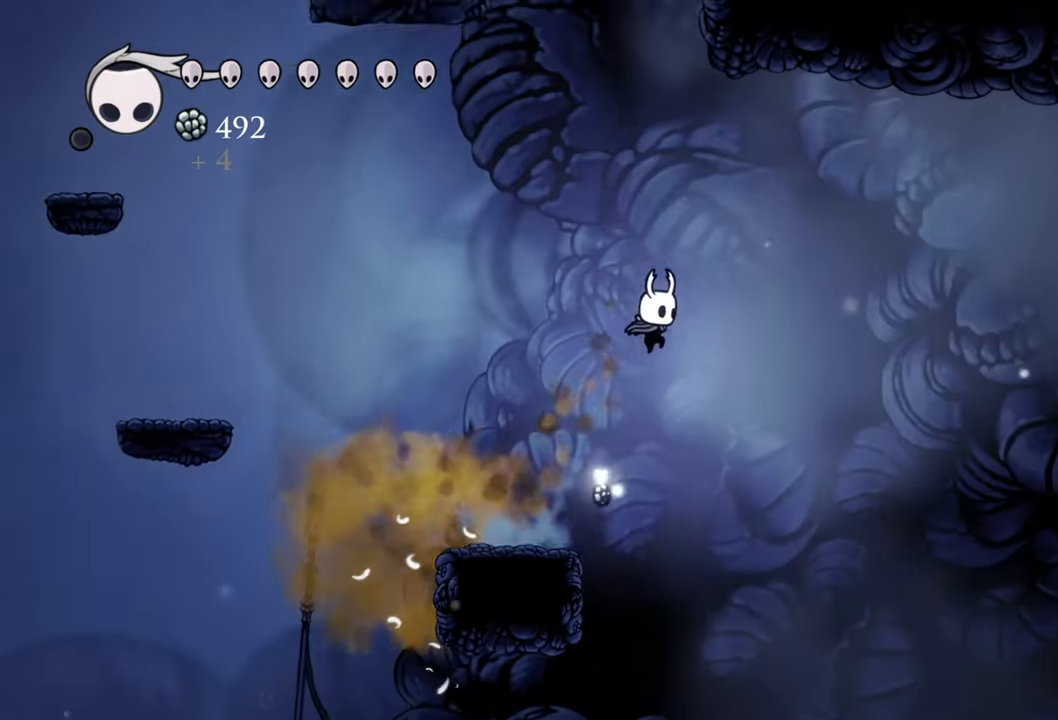
{"dt_ms": 1000, "buttons": ["R2", "DPAD_RIGHT"]}
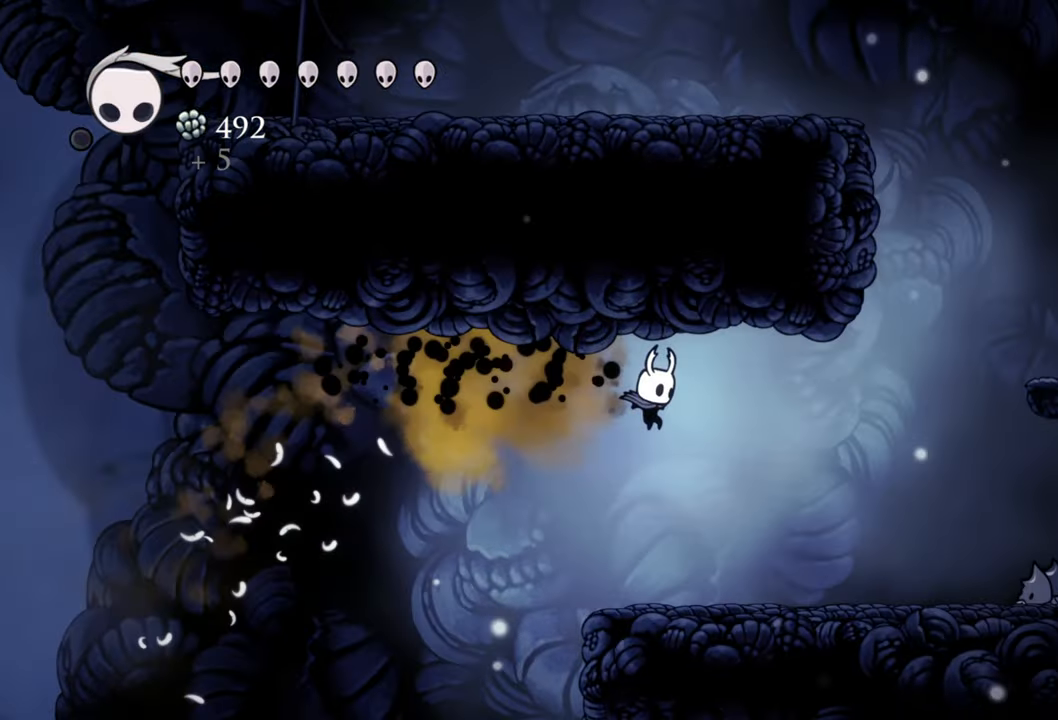
{"dt_ms": 500, "buttons": [], "events": [[60, "R2", "up"], [500, "DPAD_RIGHT", "up"]]}
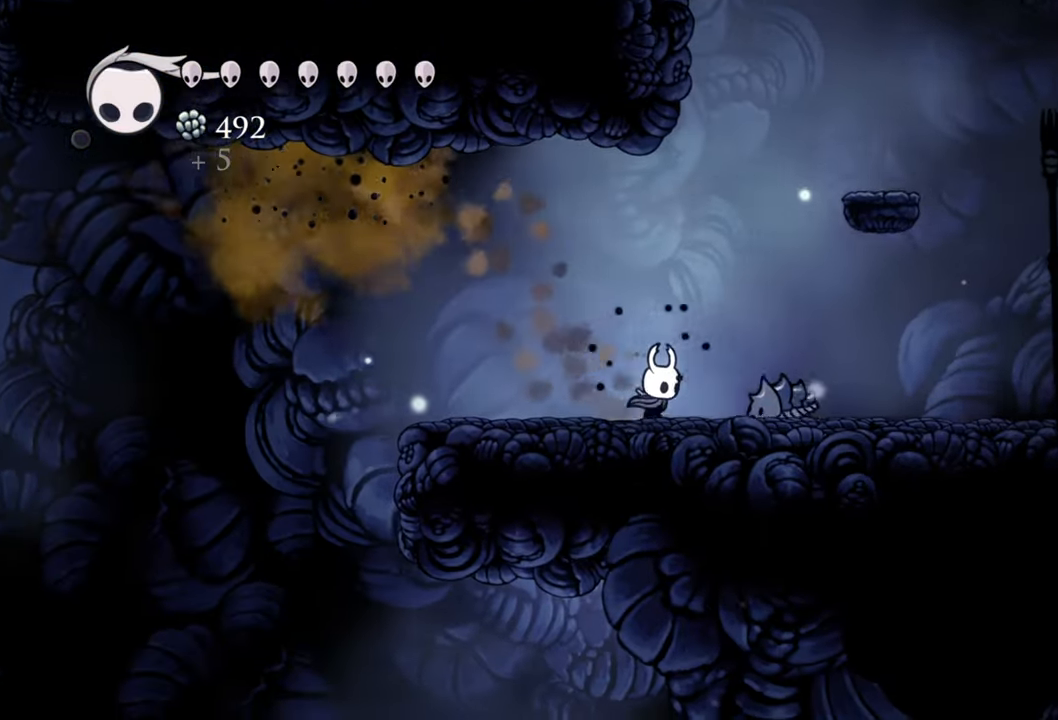
{"dt_ms": 500, "buttons": ["DPAD_RIGHT"], "events": [[40, "X", "down"], [160, "X", "up"], [320, "DPAD_RIGHT", "down"]]}